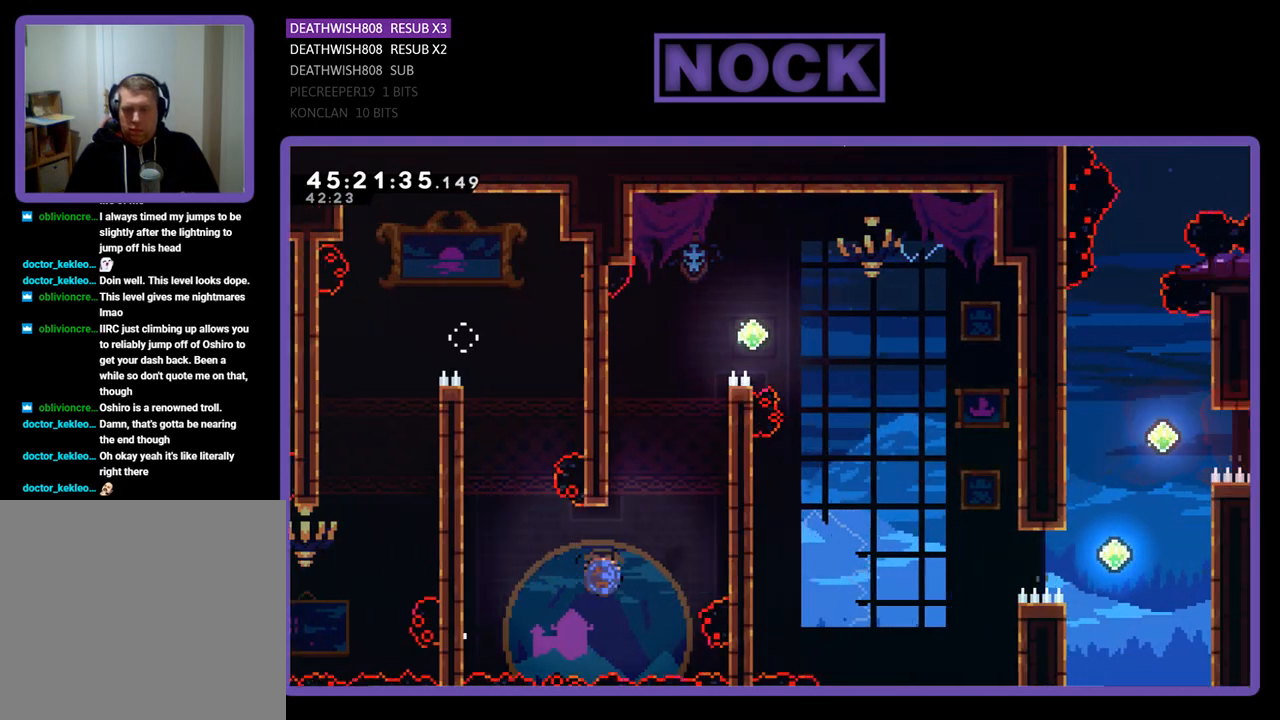
Gameplay with a controller (PlayStation layout); each line is a JSON object with the inputs held at the frame after it. "events" lists button and stick changes between this image and that frame as [ms after this image, input, new state], when the widget could be followed in between. Not read: left_stick right_stick.
{"buttons": ["CROSS", "R2", "DPAD_UP", "DPAD_RIGHT"], "events": [[367, "CIRCLE", "up"], [433, "CROSS", "down"]]}
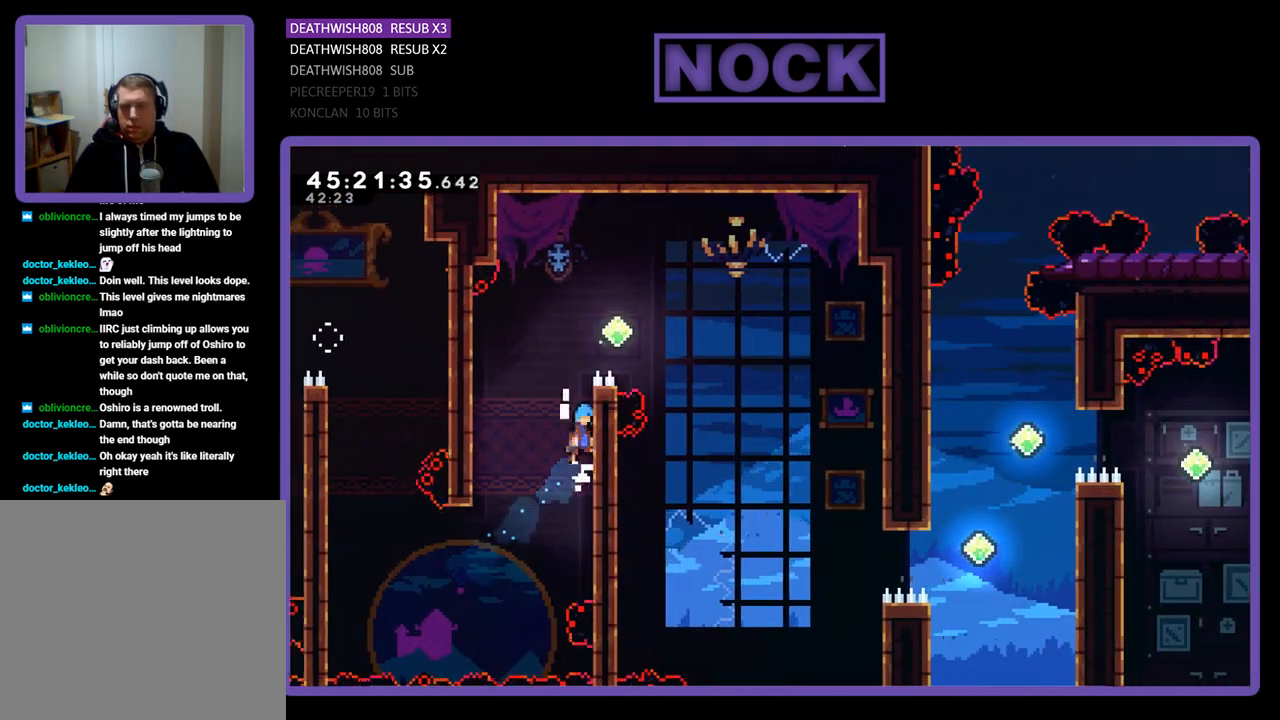
{"buttons": ["CROSS", "R2", "DPAD_RIGHT"], "events": [[100, "CROSS", "up"], [167, "CROSS", "down"], [300, "CROSS", "up"], [300, "DPAD_UP", "up"], [367, "CROSS", "down"]]}
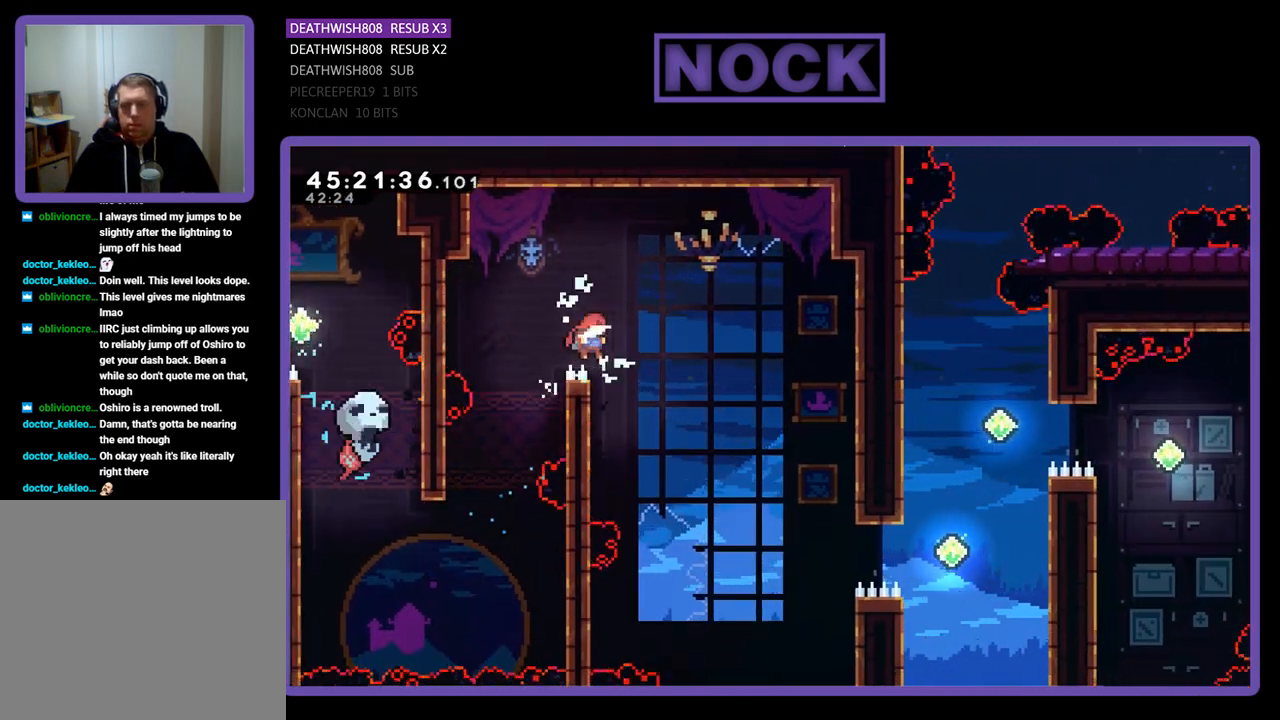
{"buttons": ["R2", "DPAD_UP", "DPAD_RIGHT"], "events": [[133, "CROSS", "up"], [233, "DPAD_RIGHT", "up"], [267, "DPAD_RIGHT", "down"], [433, "DPAD_UP", "down"]]}
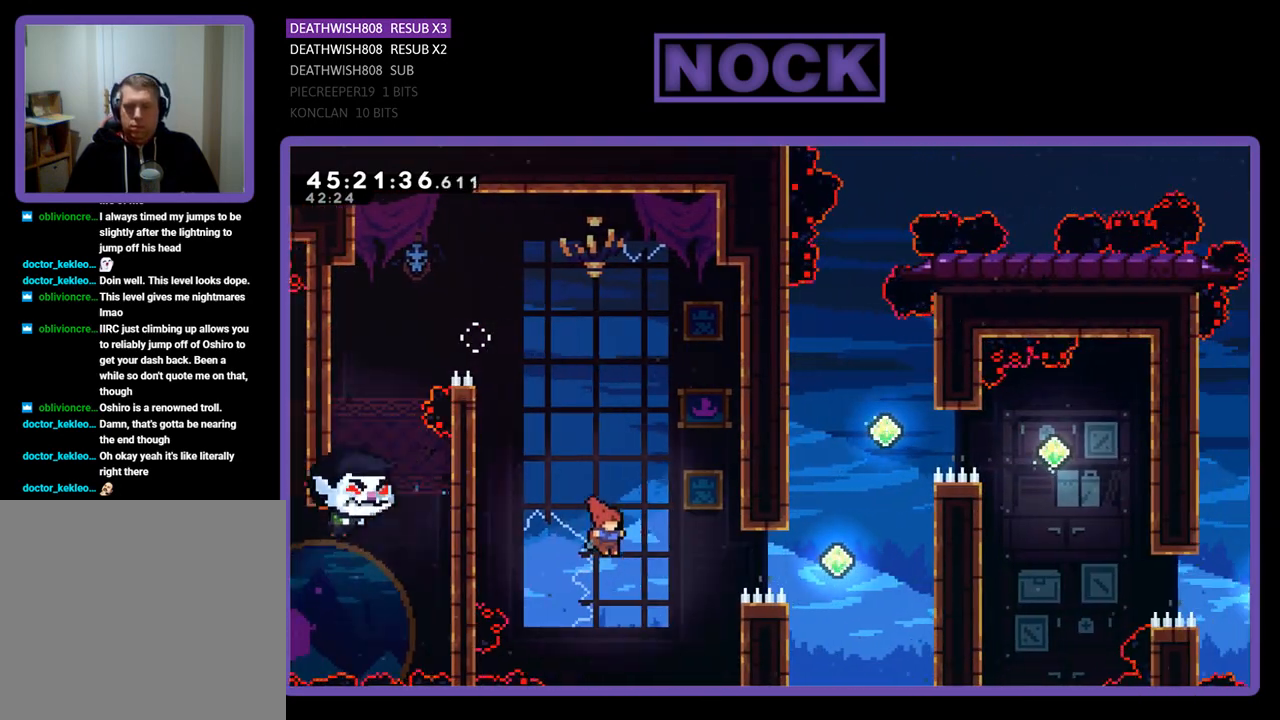
{"buttons": ["CIRCLE", "R2", "DPAD_UP"], "events": [[67, "CIRCLE", "down"], [433, "DPAD_RIGHT", "up"]]}
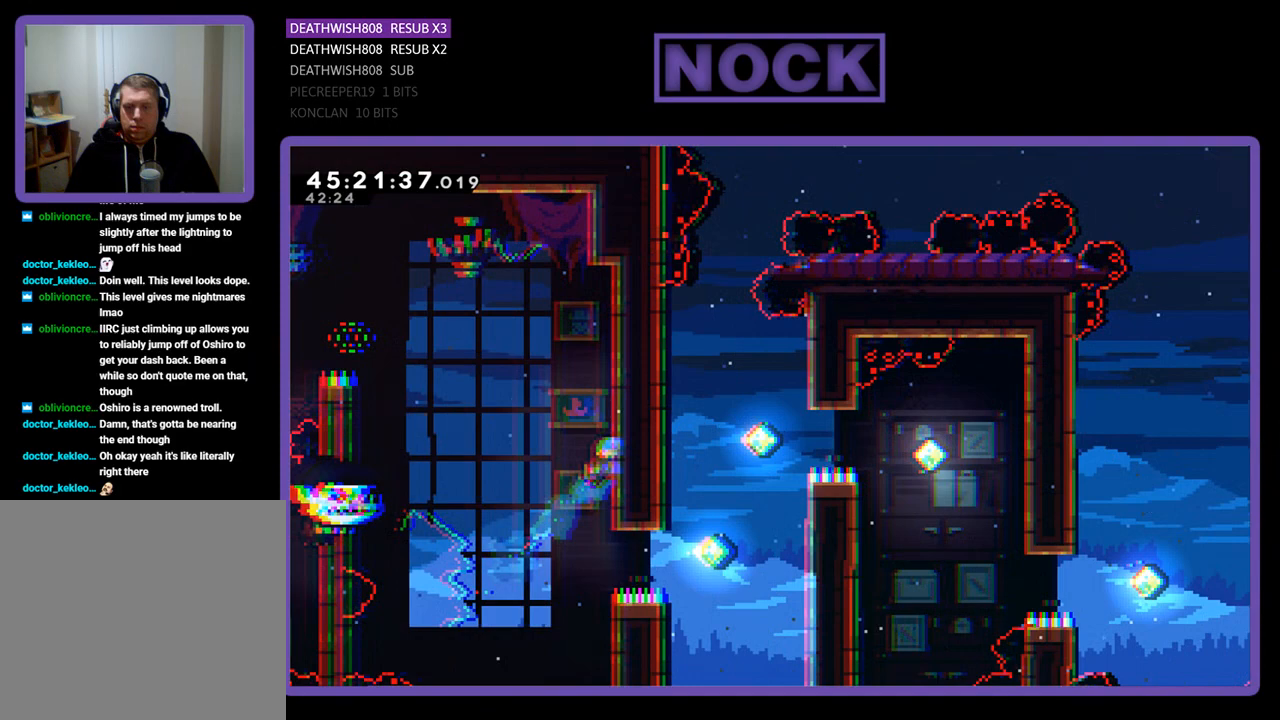
{"buttons": ["CROSS", "R2"], "events": [[33, "DPAD_RIGHT", "down"], [67, "CIRCLE", "up"], [267, "DPAD_RIGHT", "up"], [300, "CROSS", "down"], [367, "DPAD_UP", "up"]]}
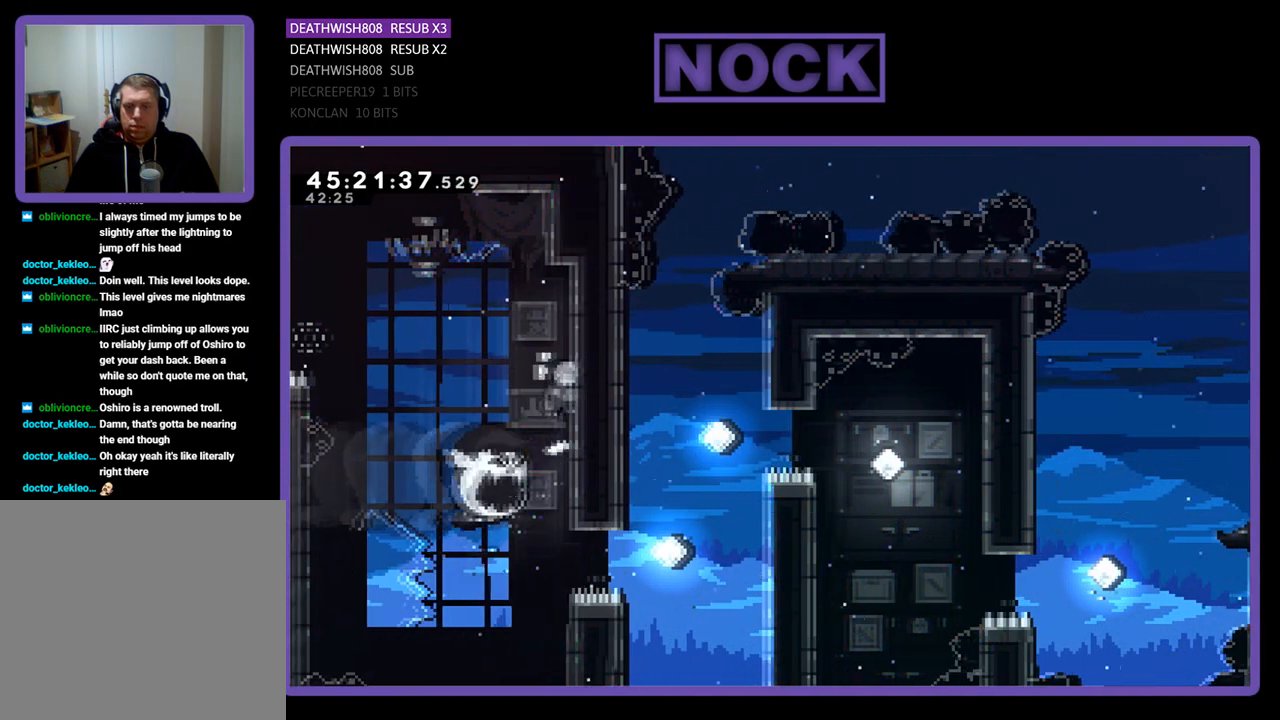
{"buttons": ["R2"], "events": [[33, "CROSS", "up"], [133, "DPAD_DOWN", "down"], [333, "DPAD_DOWN", "up"]]}
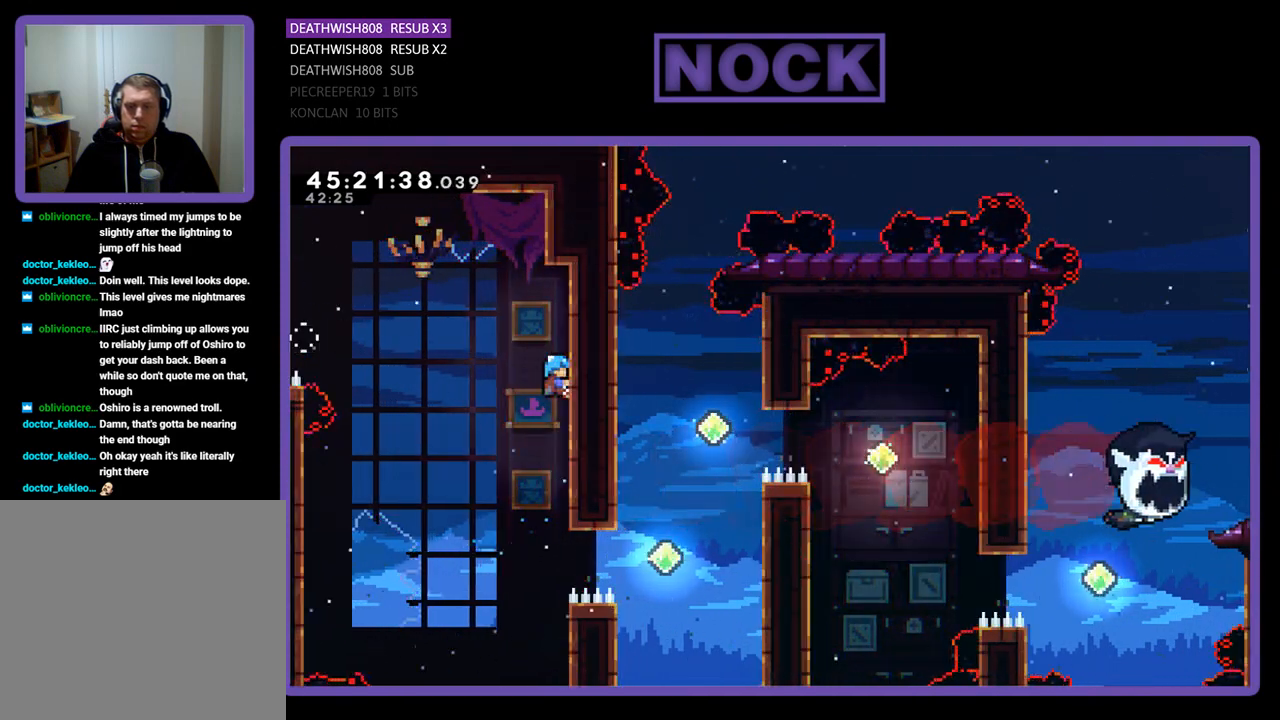
{"buttons": ["R2"], "events": []}
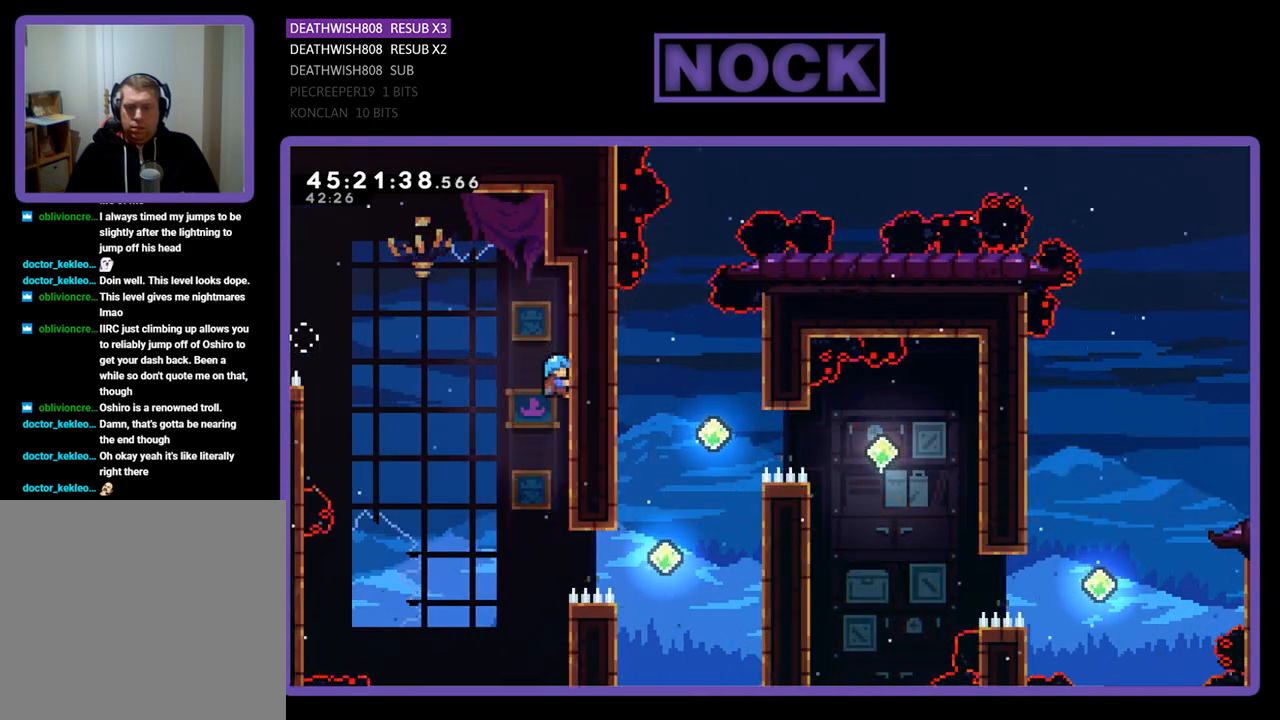
{"buttons": ["R2"], "events": []}
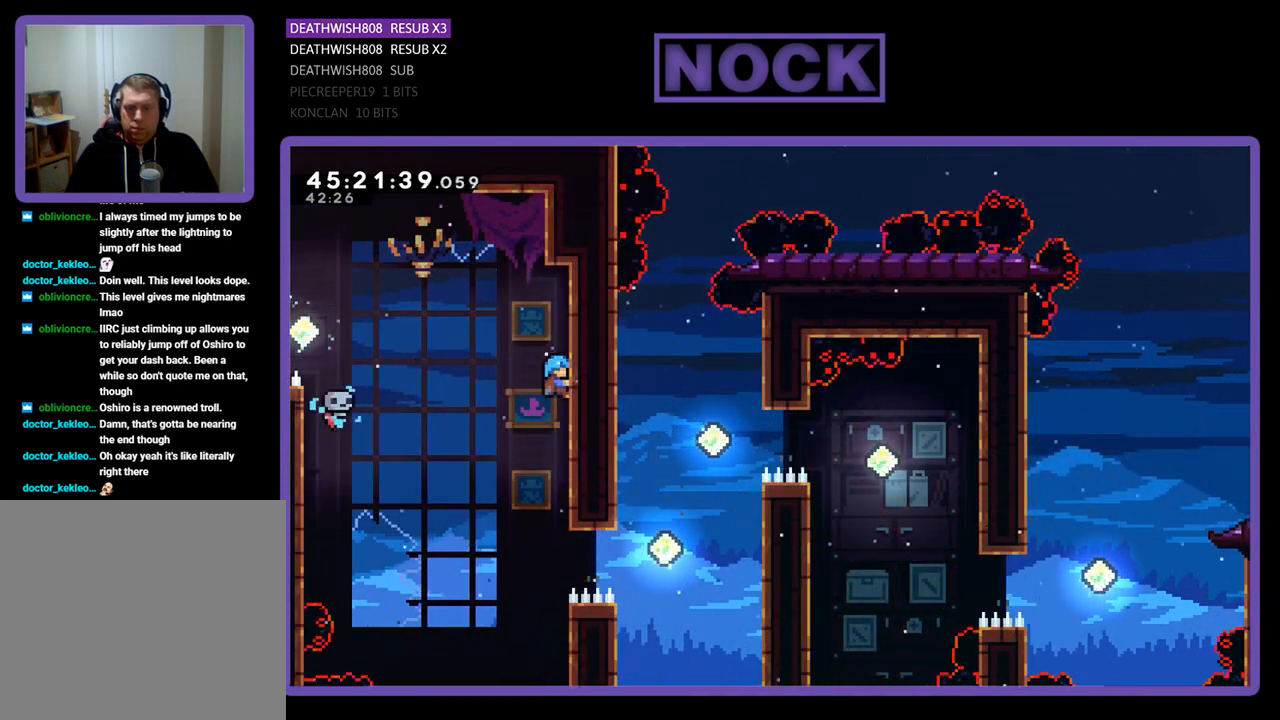
{"buttons": ["R2"], "events": [[133, "DPAD_DOWN", "down"], [500, "DPAD_DOWN", "up"]]}
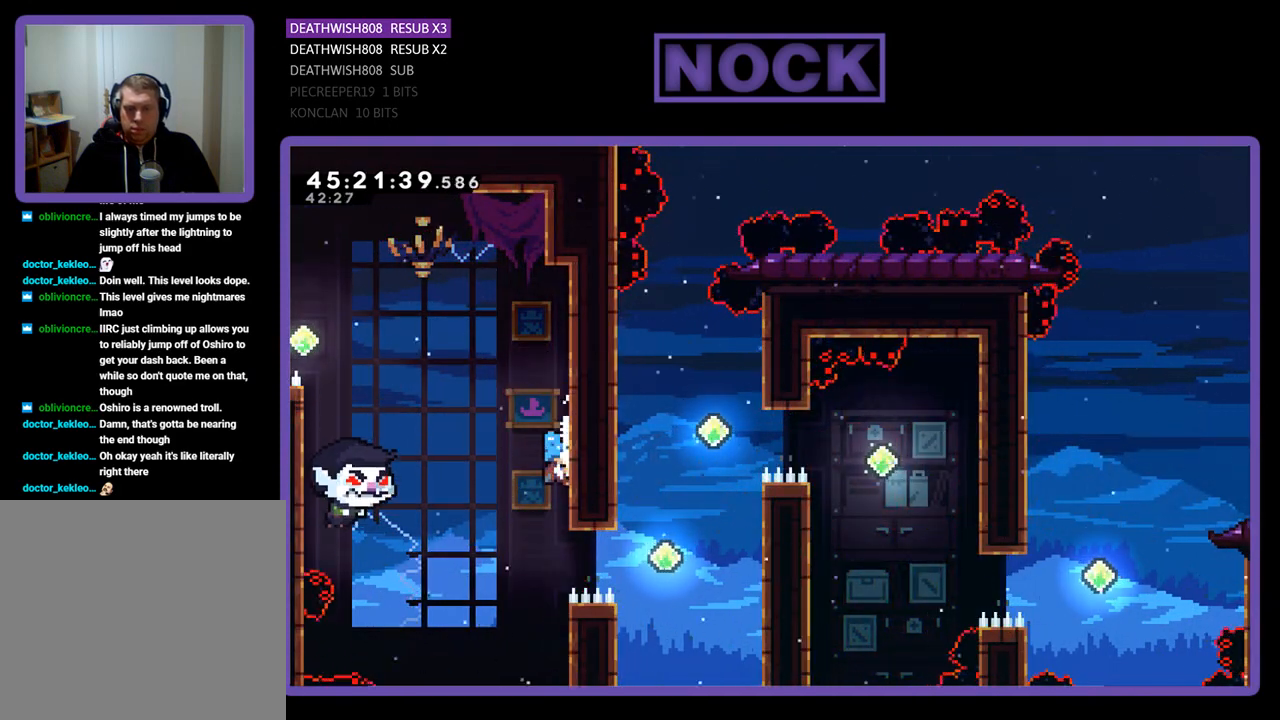
{"buttons": ["R2", "DPAD_UP"], "events": [[200, "DPAD_UP", "down"]]}
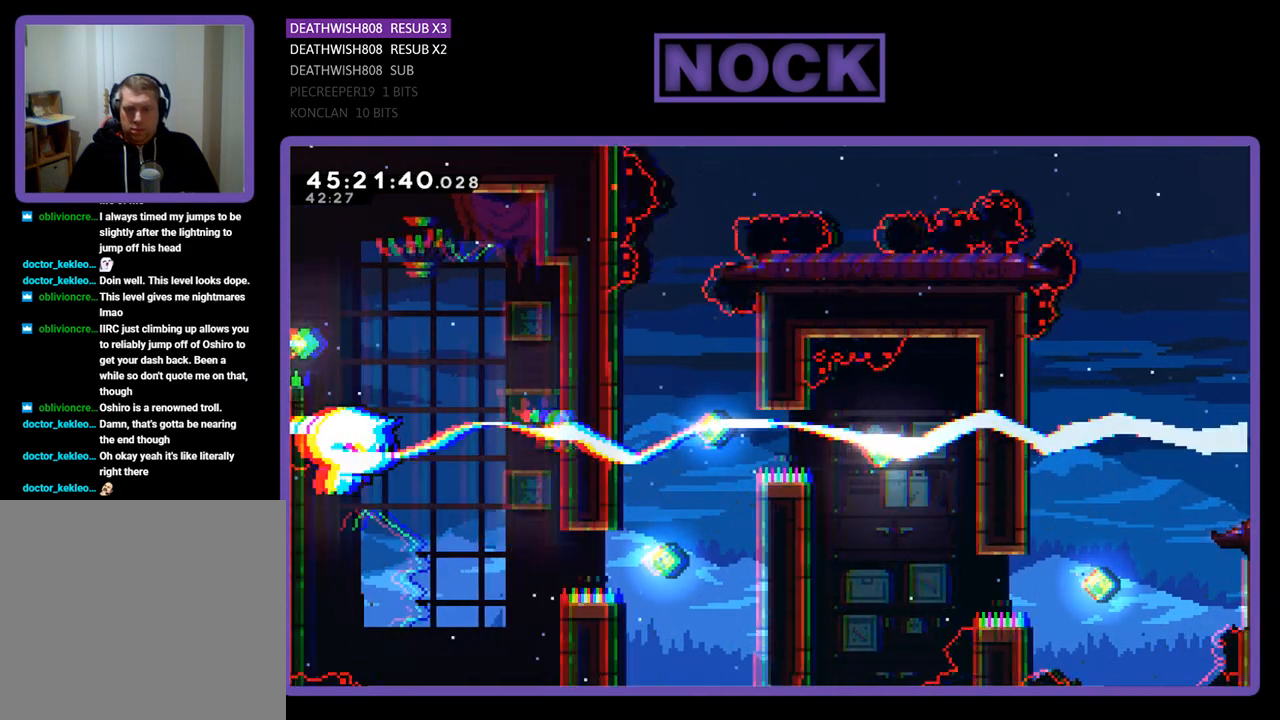
{"buttons": ["R2"], "events": [[467, "DPAD_UP", "up"]]}
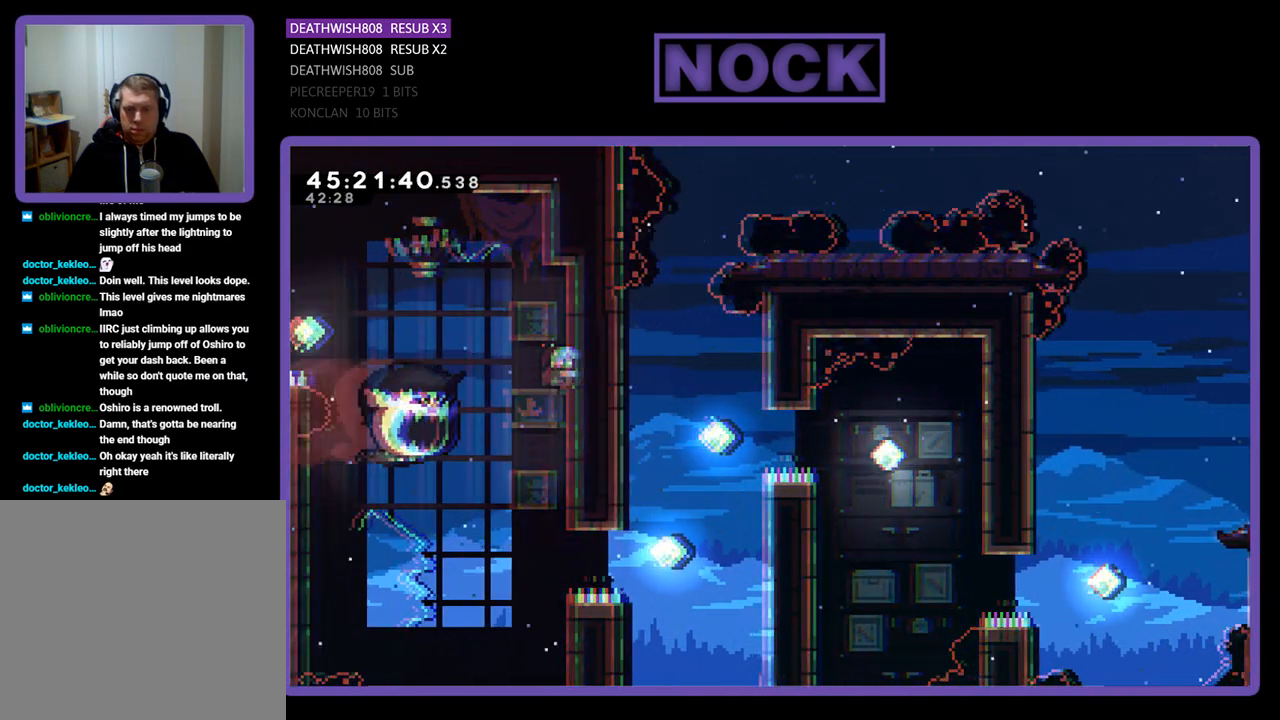
{"buttons": ["R2"], "events": [[233, "DPAD_DOWN", "down"], [433, "DPAD_DOWN", "up"]]}
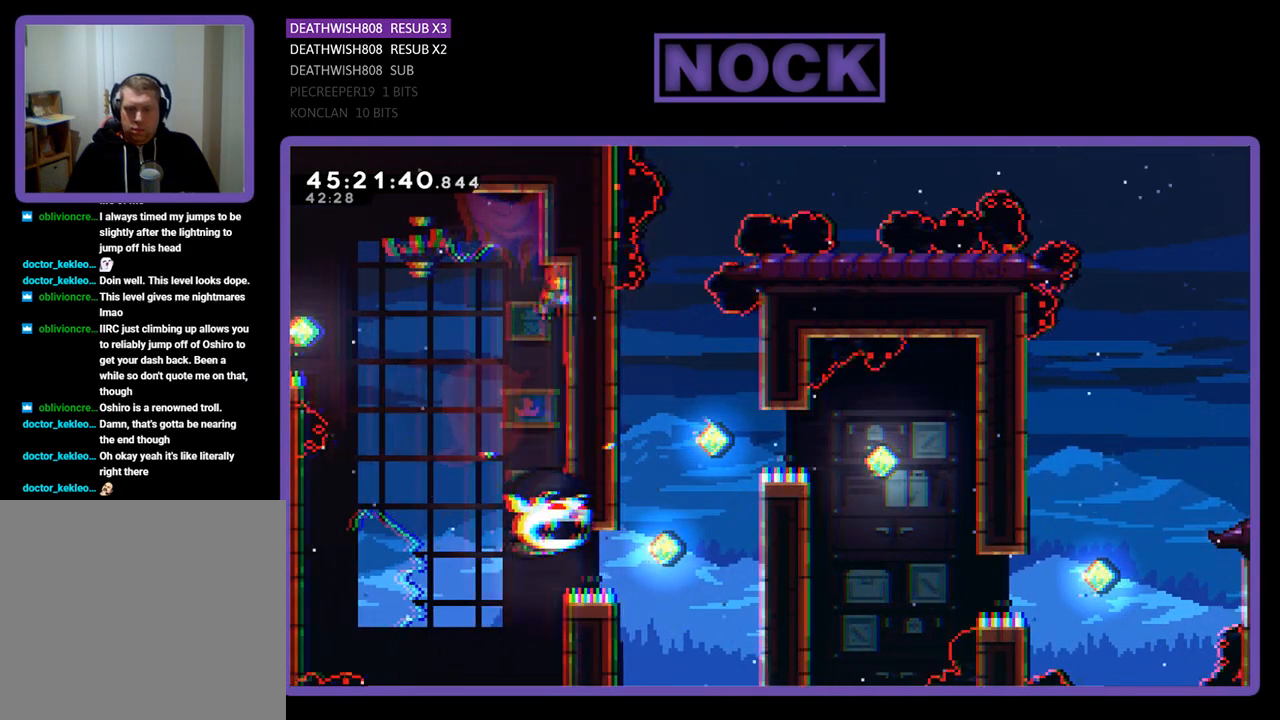
{"buttons": [], "events": [[167, "DPAD_LEFT", "down"], [400, "DPAD_LEFT", "up"], [433, "R2", "up"]]}
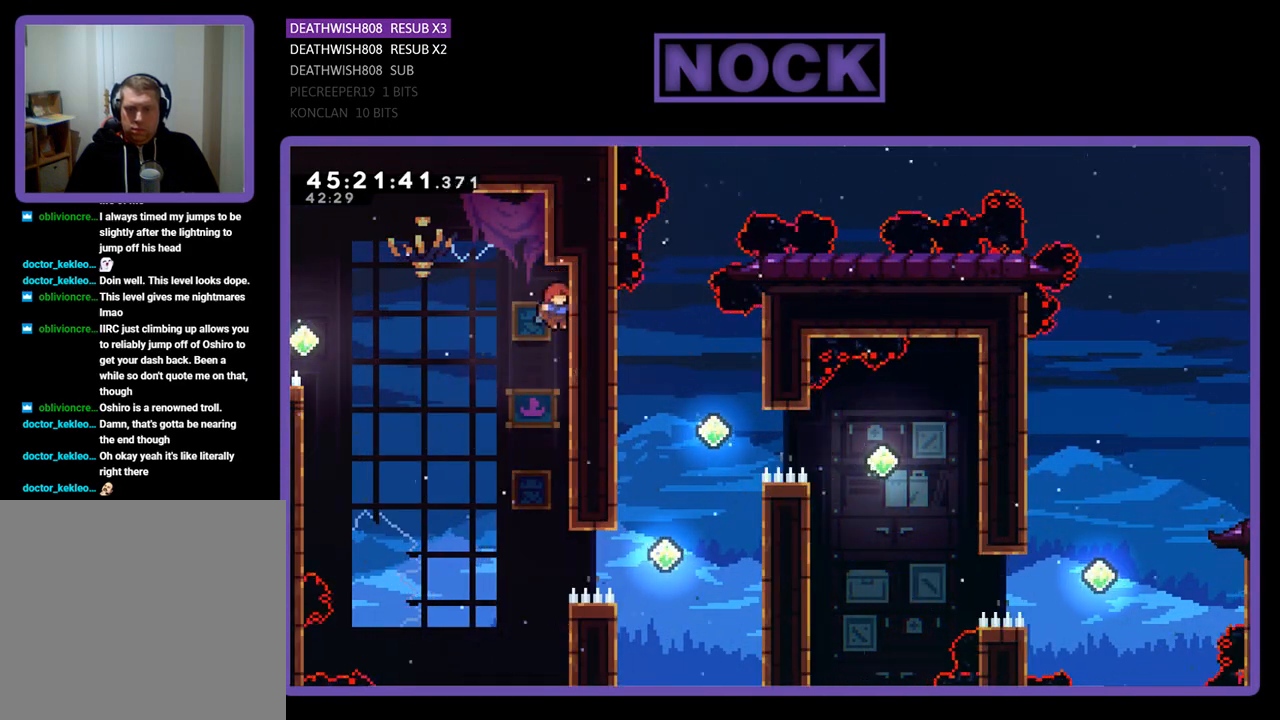
{"buttons": ["CIRCLE", "R2", "DPAD_RIGHT"], "events": [[167, "DPAD_LEFT", "down"], [333, "DPAD_LEFT", "up"], [367, "R2", "down"], [433, "DPAD_RIGHT", "down"], [500, "CIRCLE", "down"]]}
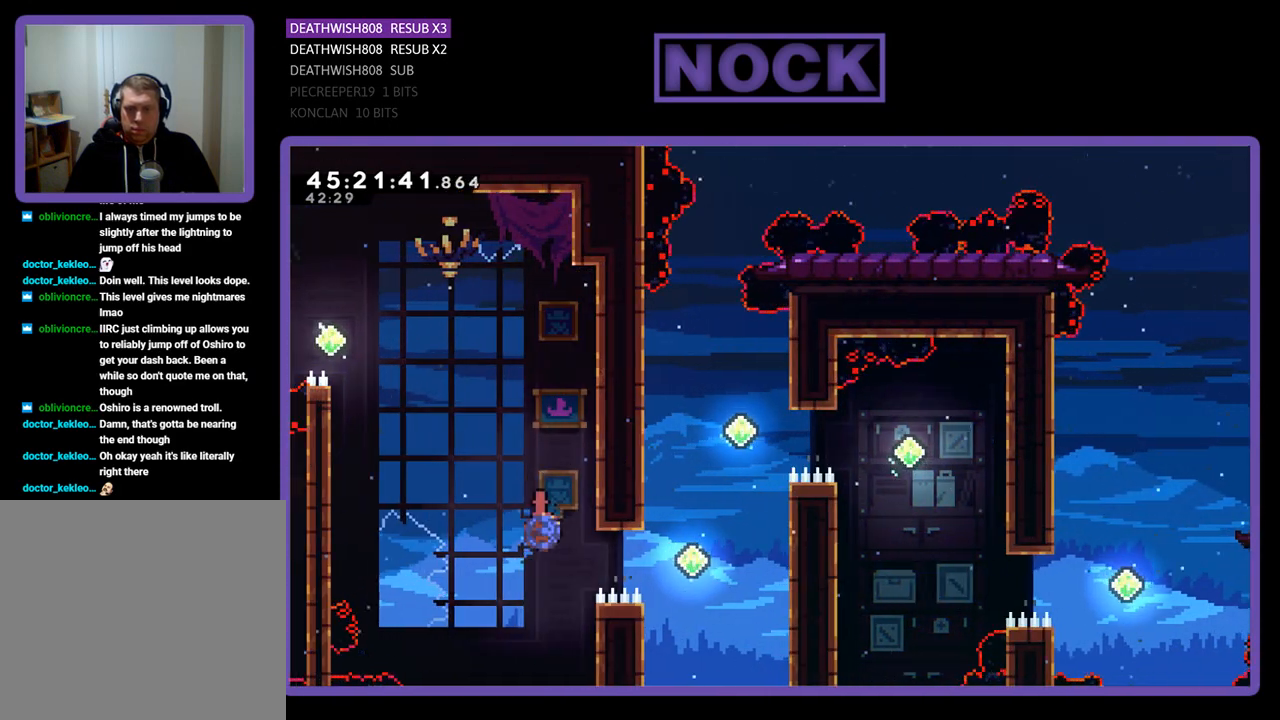
{"buttons": ["R2", "DPAD_UP", "DPAD_RIGHT"], "events": [[467, "CIRCLE", "up"], [467, "DPAD_UP", "down"]]}
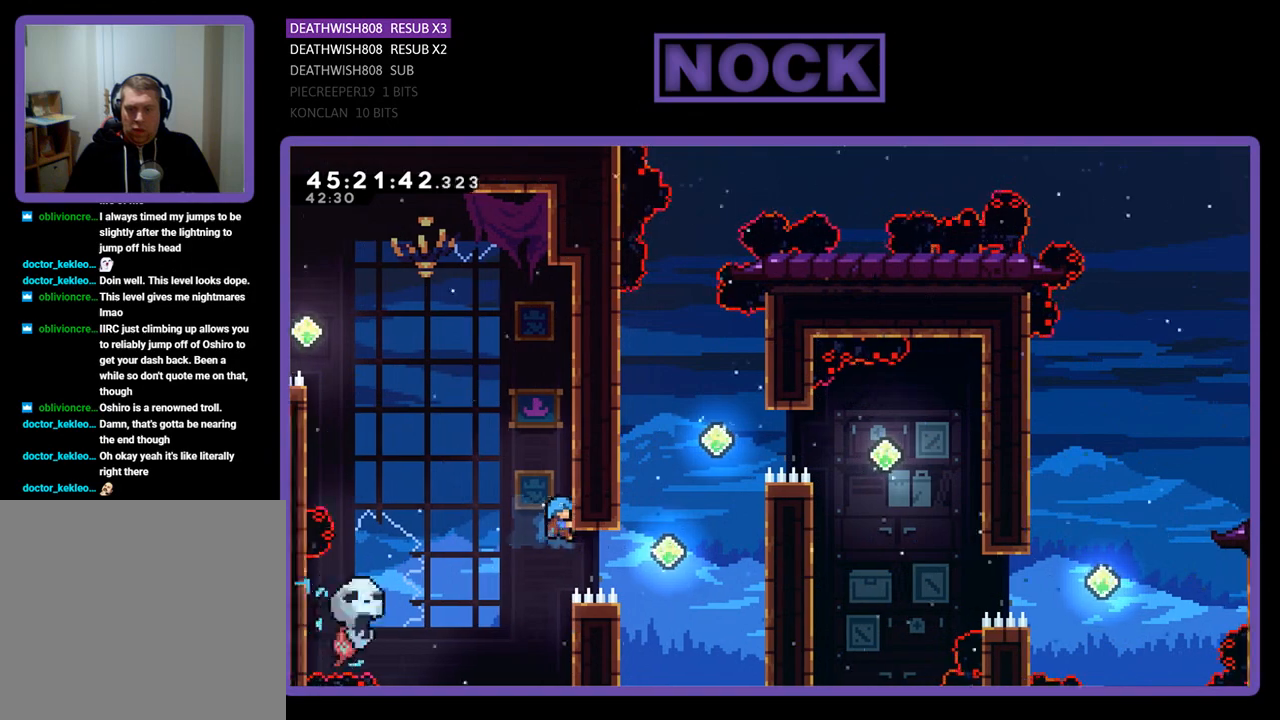
{"buttons": ["R2", "DPAD_UP"], "events": [[67, "DPAD_UP", "up"], [133, "DPAD_RIGHT", "up"], [433, "DPAD_UP", "down"]]}
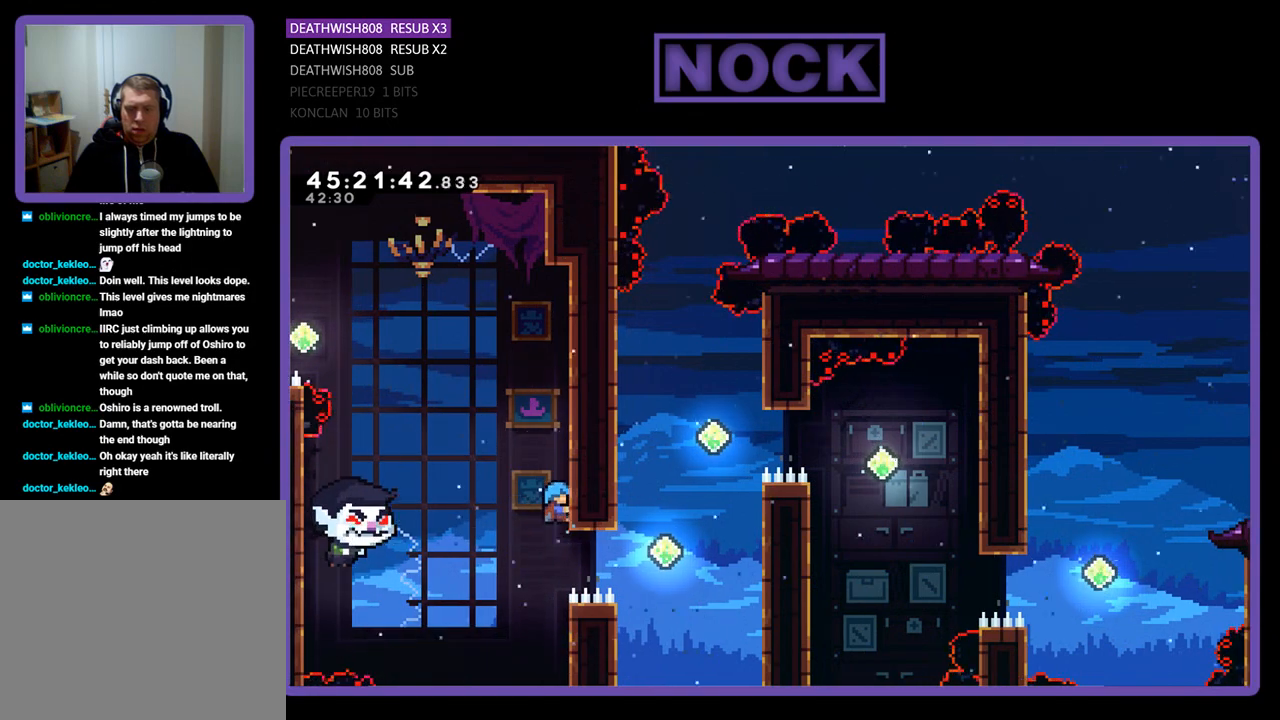
{"buttons": ["R2", "DPAD_UP"], "events": []}
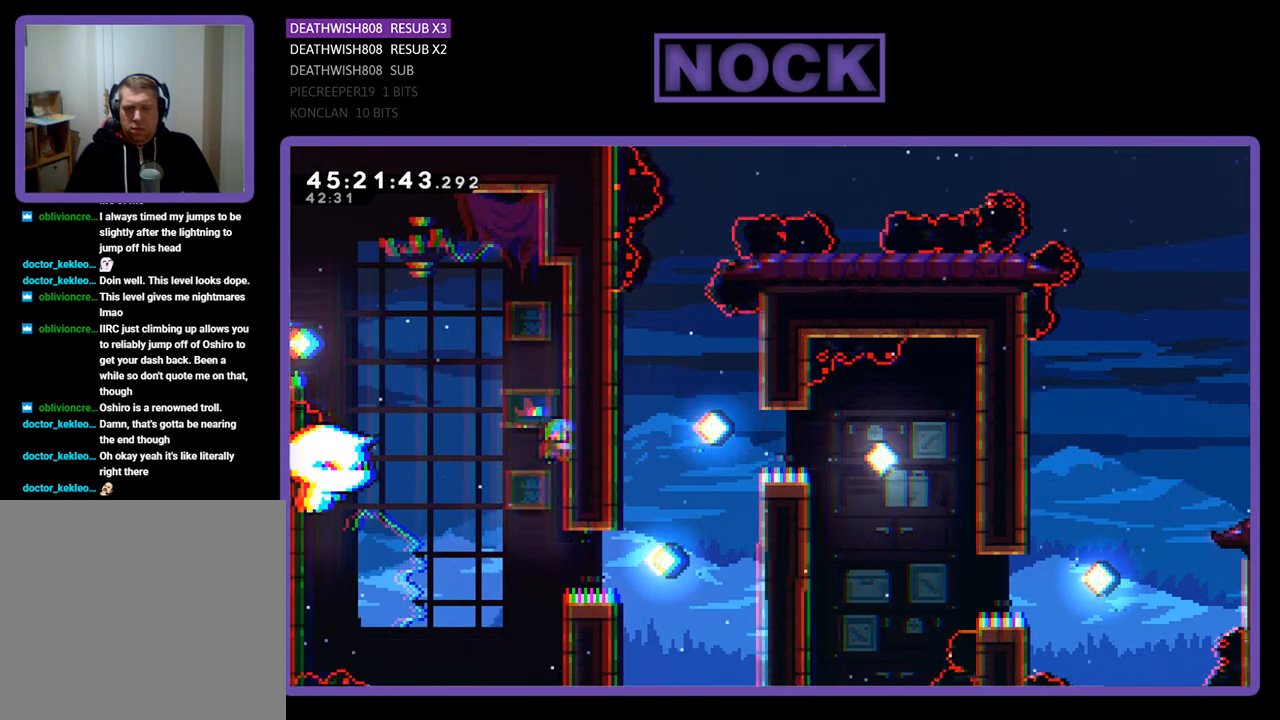
{"buttons": ["R2"], "events": [[467, "DPAD_UP", "up"]]}
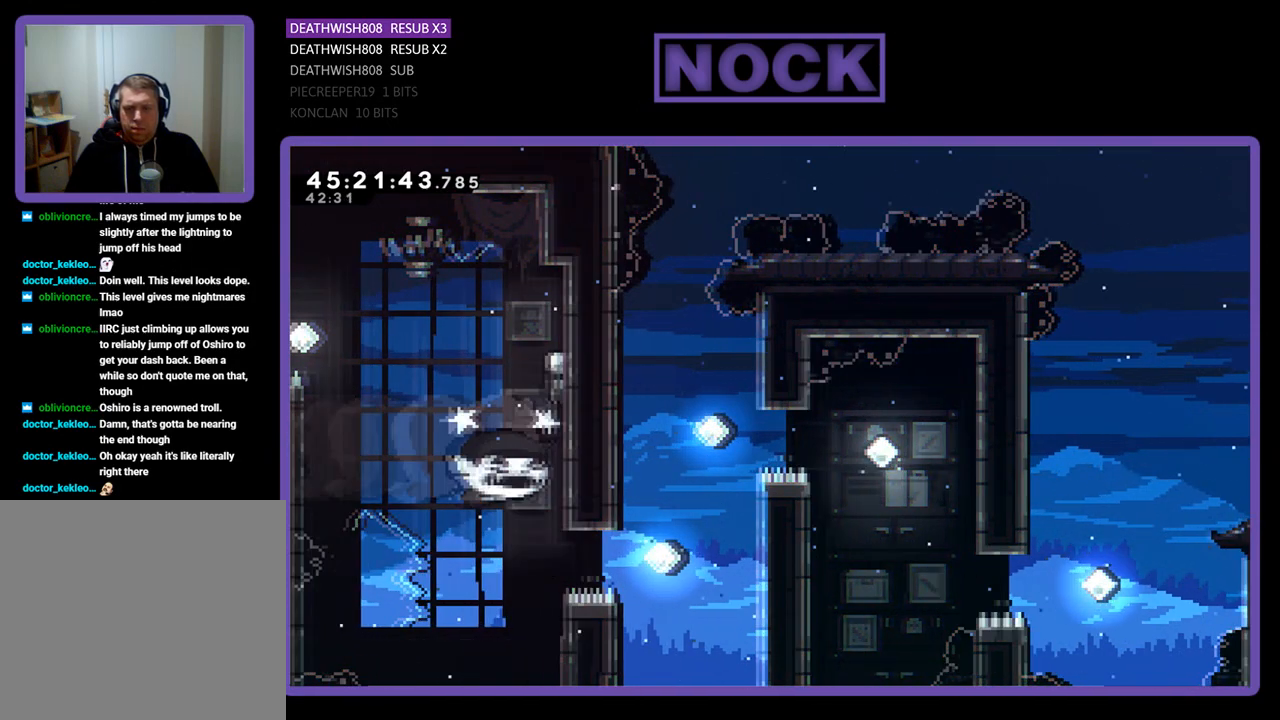
{"buttons": ["R2"], "events": []}
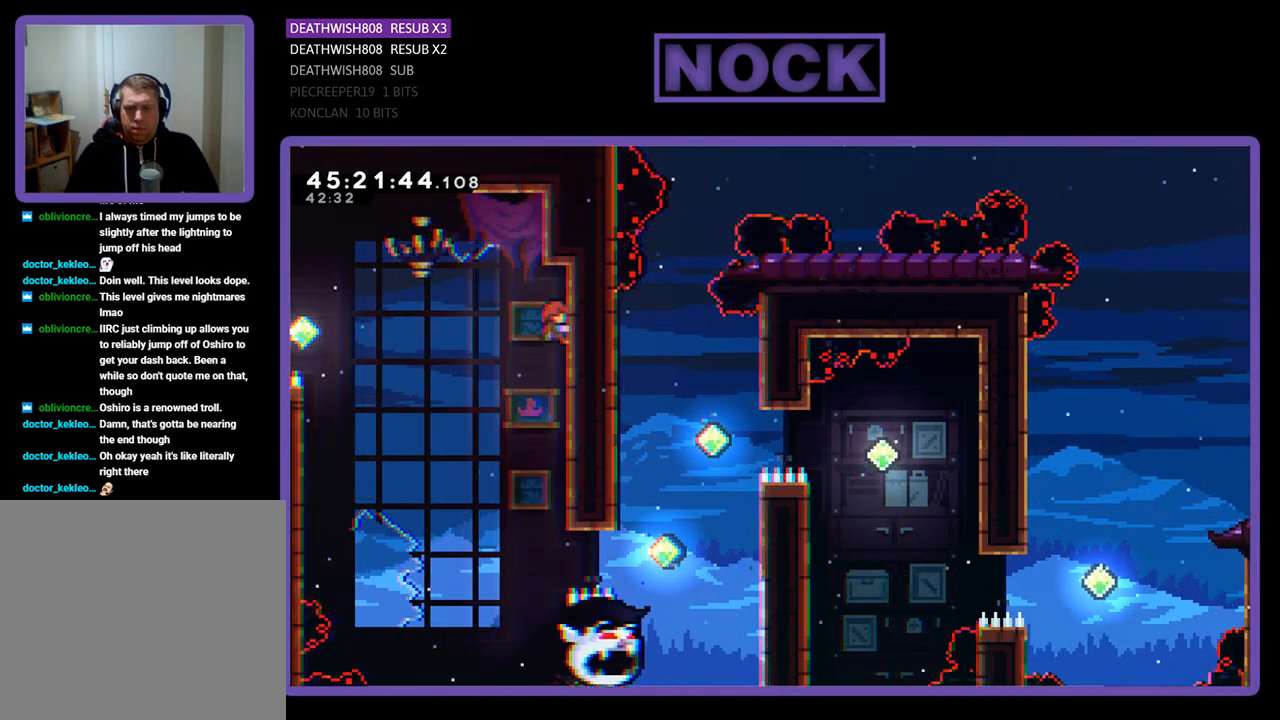
{"buttons": ["R2"], "events": [[300, "DPAD_LEFT", "down"], [333, "CROSS", "down"], [400, "CROSS", "up"], [467, "DPAD_LEFT", "up"]]}
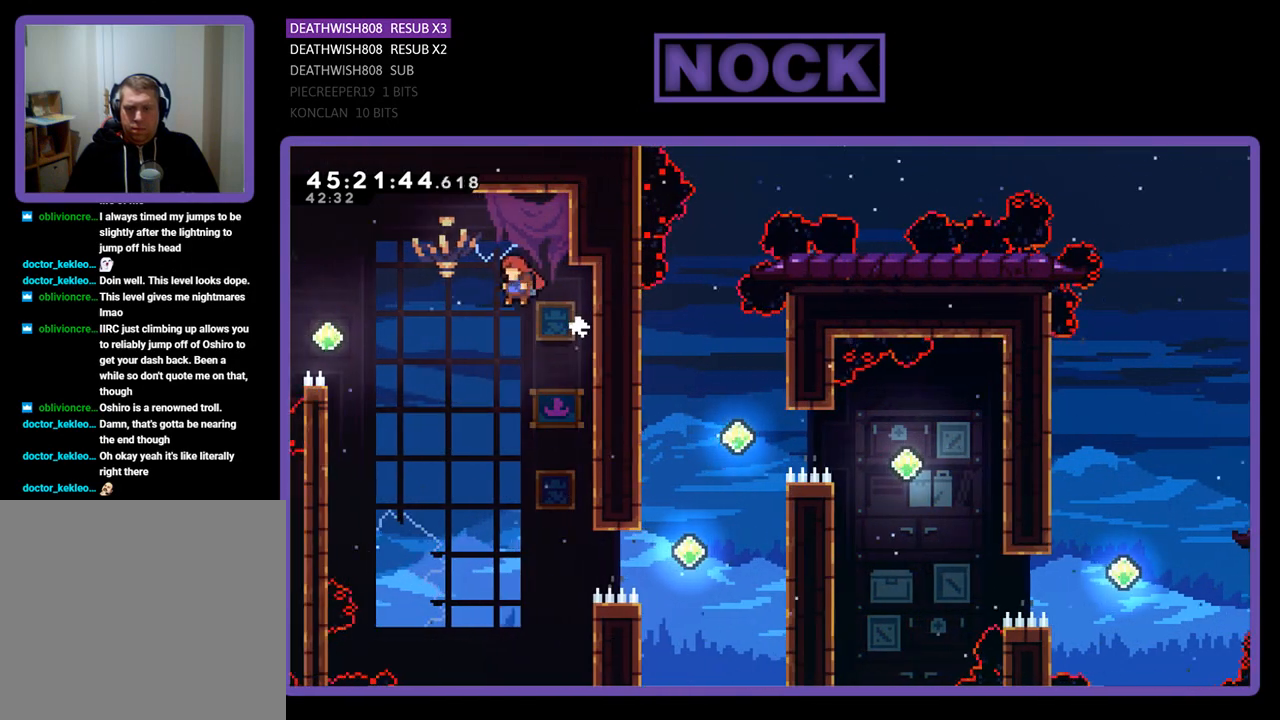
{"buttons": ["R2"], "events": [[300, "DPAD_RIGHT", "down"], [433, "DPAD_RIGHT", "up"]]}
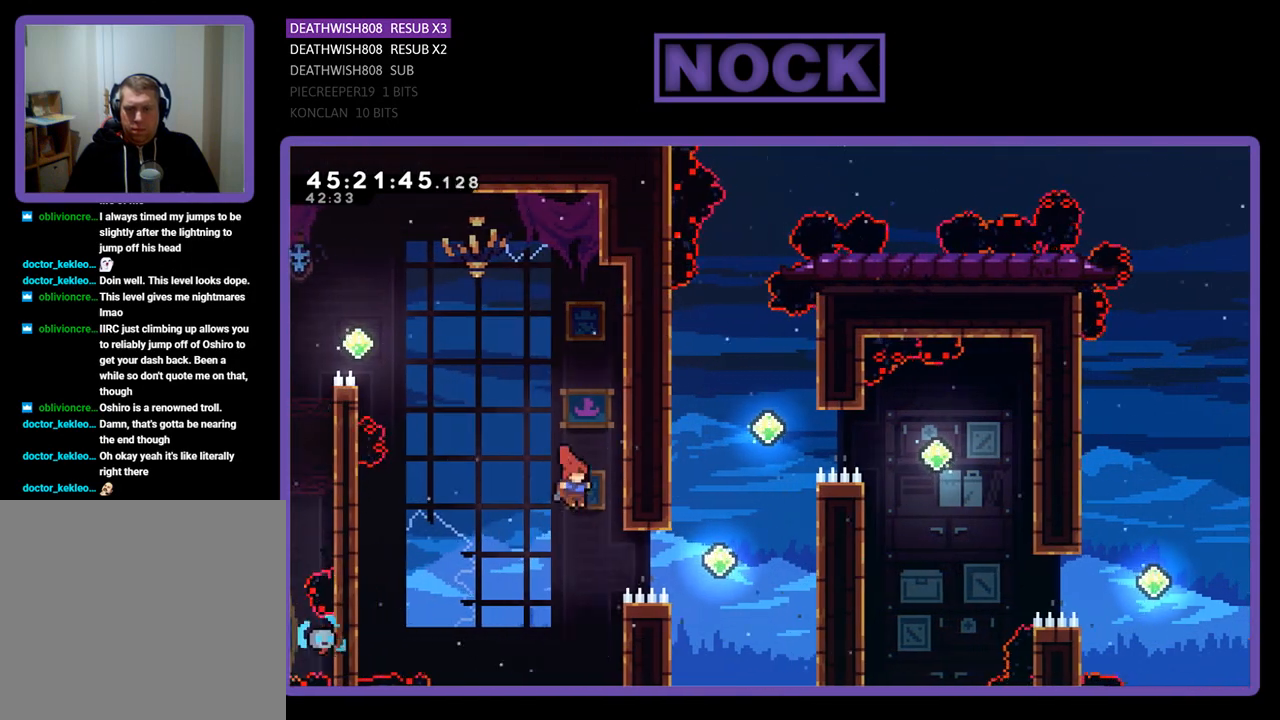
{"buttons": ["CIRCLE", "R2", "DPAD_UP", "DPAD_RIGHT"], "events": [[67, "DPAD_RIGHT", "down"], [233, "CIRCLE", "down"], [367, "DPAD_UP", "down"]]}
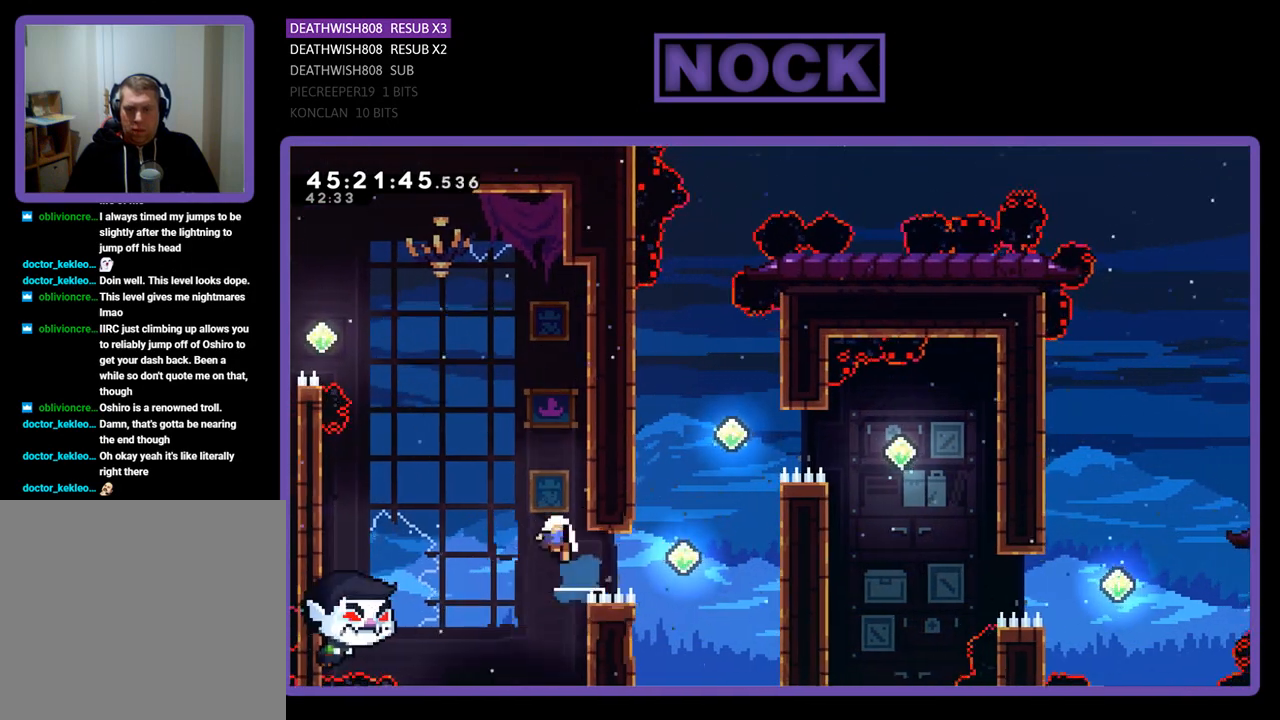
{"buttons": [], "events": [[167, "CIRCLE", "up"], [200, "DPAD_RIGHT", "up"], [200, "DPAD_UP", "up"], [200, "R2", "up"]]}
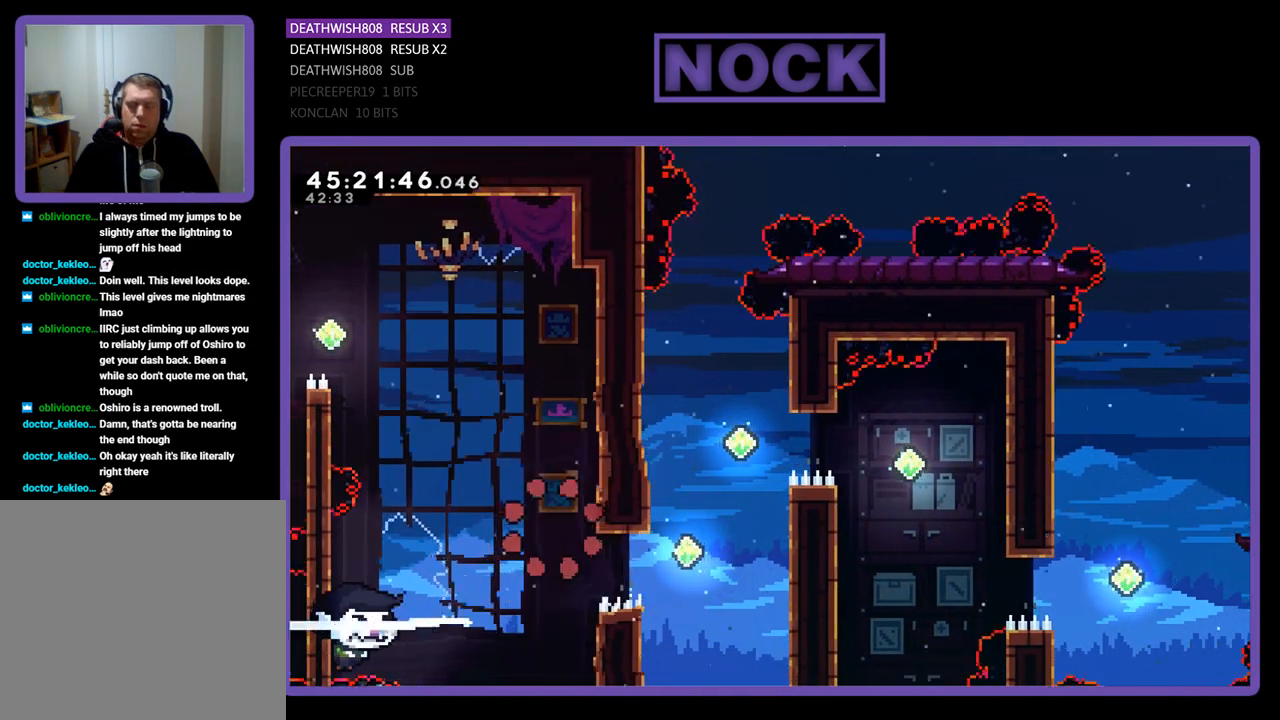
{"buttons": [], "events": []}
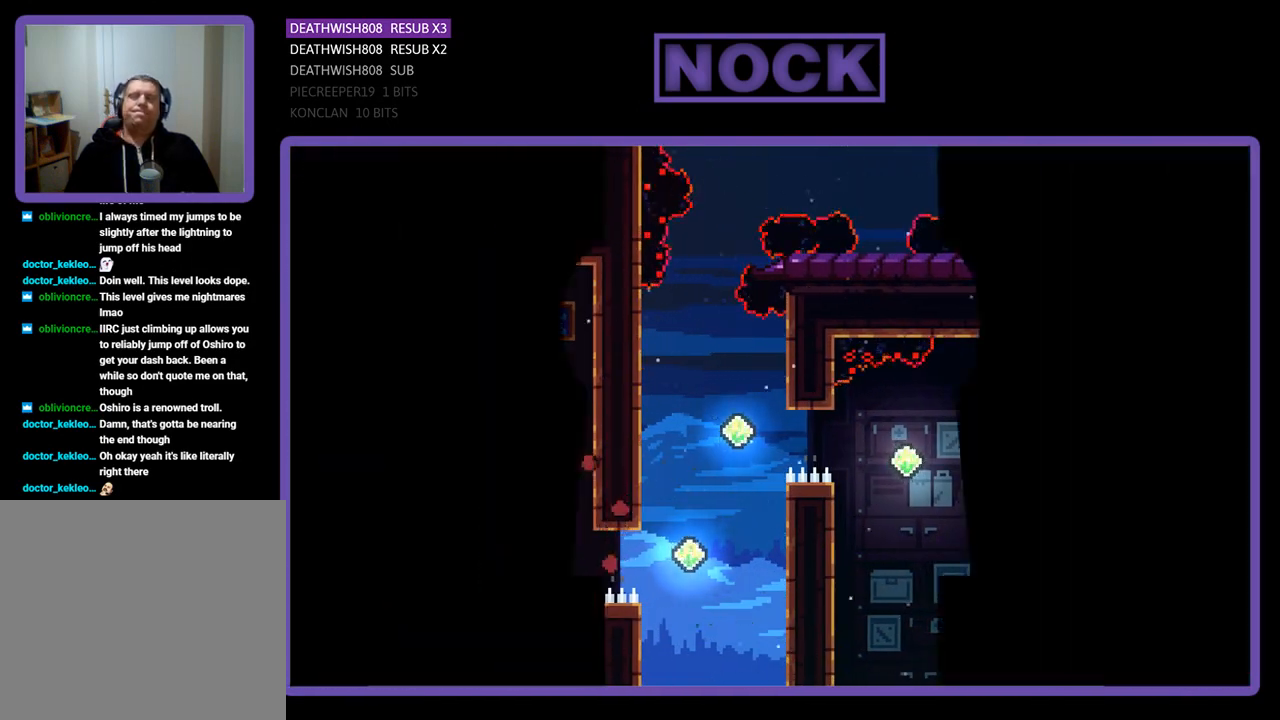
{"buttons": [], "events": []}
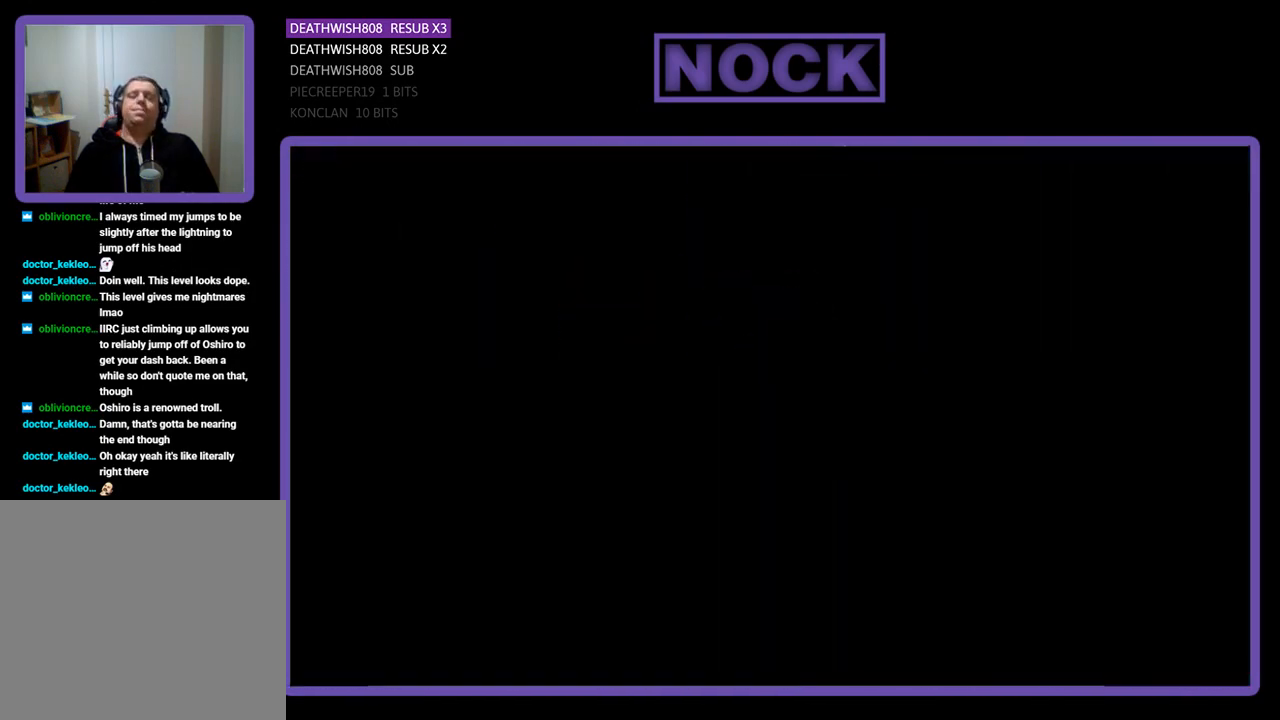
{"buttons": ["R2", "DPAD_RIGHT"], "events": [[133, "R2", "down"], [233, "DPAD_RIGHT", "down"]]}
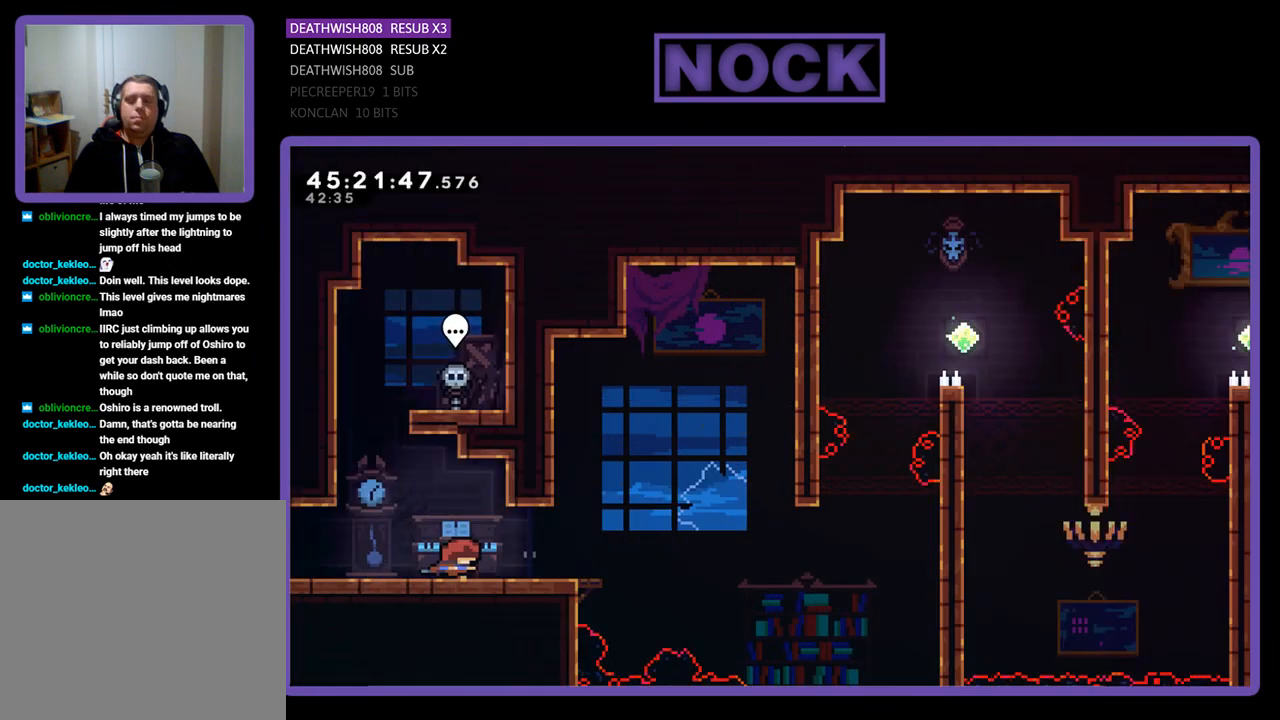
{"buttons": ["CROSS", "R2", "DPAD_RIGHT"], "events": [[500, "CROSS", "down"]]}
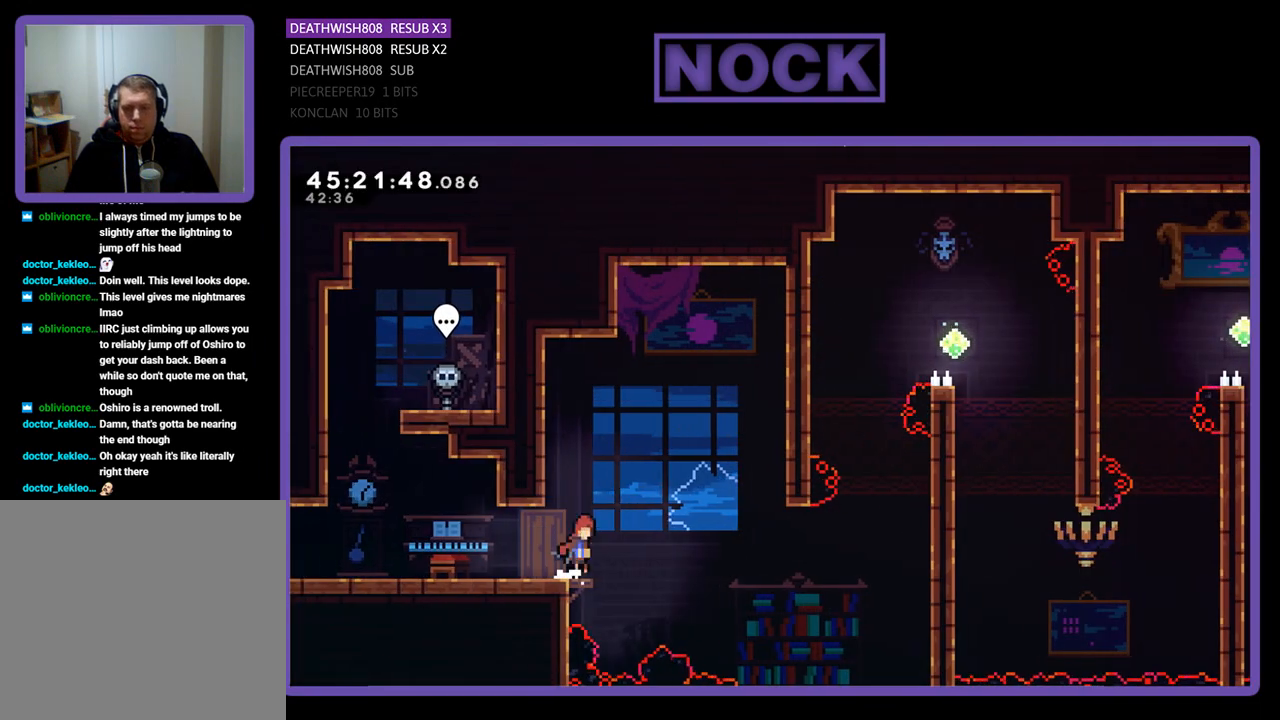
{"buttons": ["CROSS", "R2", "DPAD_UP", "DPAD_RIGHT"], "events": [[500, "DPAD_UP", "down"]]}
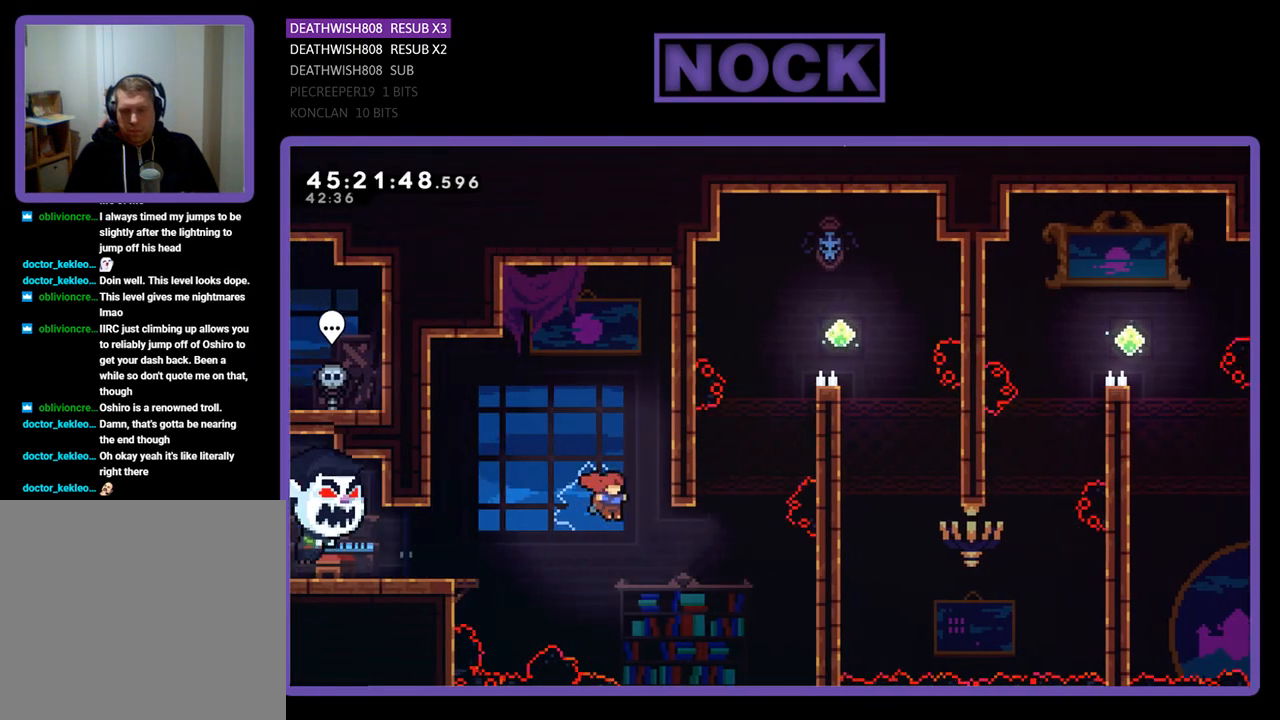
{"buttons": ["CIRCLE", "R2", "DPAD_UP", "DPAD_RIGHT"], "events": [[133, "CROSS", "up"], [200, "CIRCLE", "down"]]}
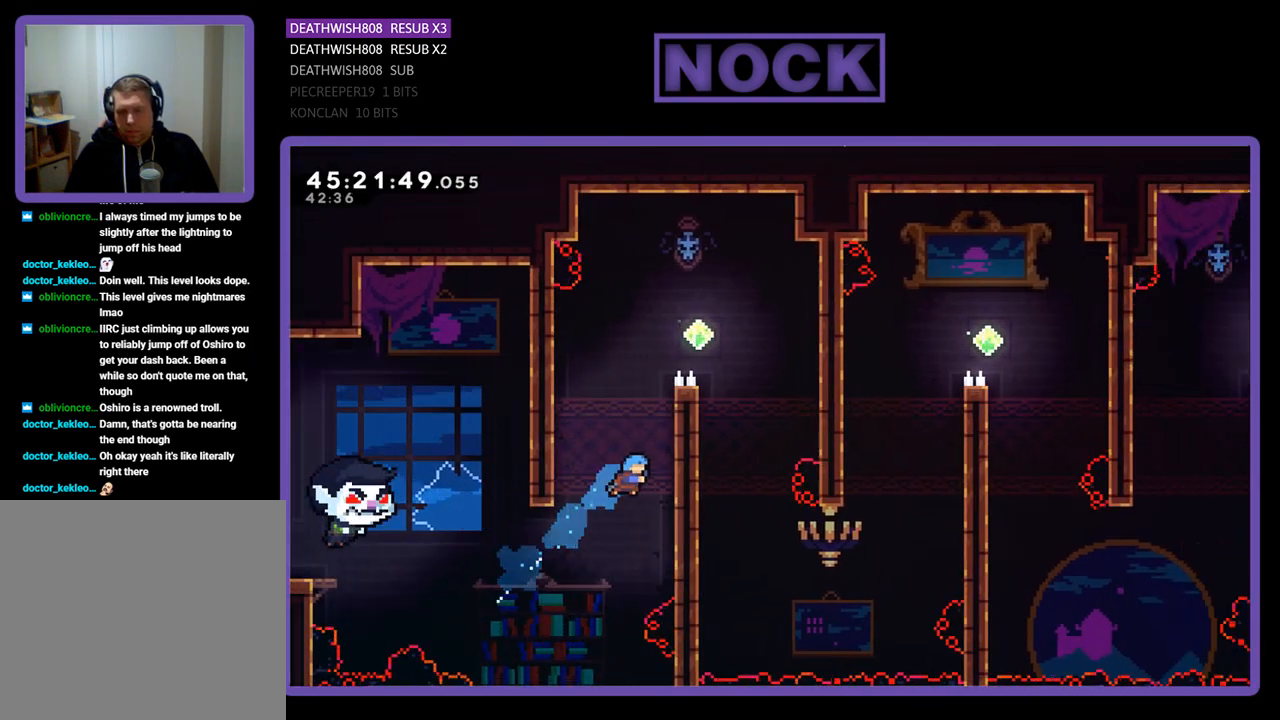
{"buttons": ["R2", "DPAD_UP", "DPAD_RIGHT"], "events": [[100, "CIRCLE", "up"], [167, "CROSS", "down"], [300, "CROSS", "up"], [400, "CROSS", "down"], [500, "CROSS", "up"]]}